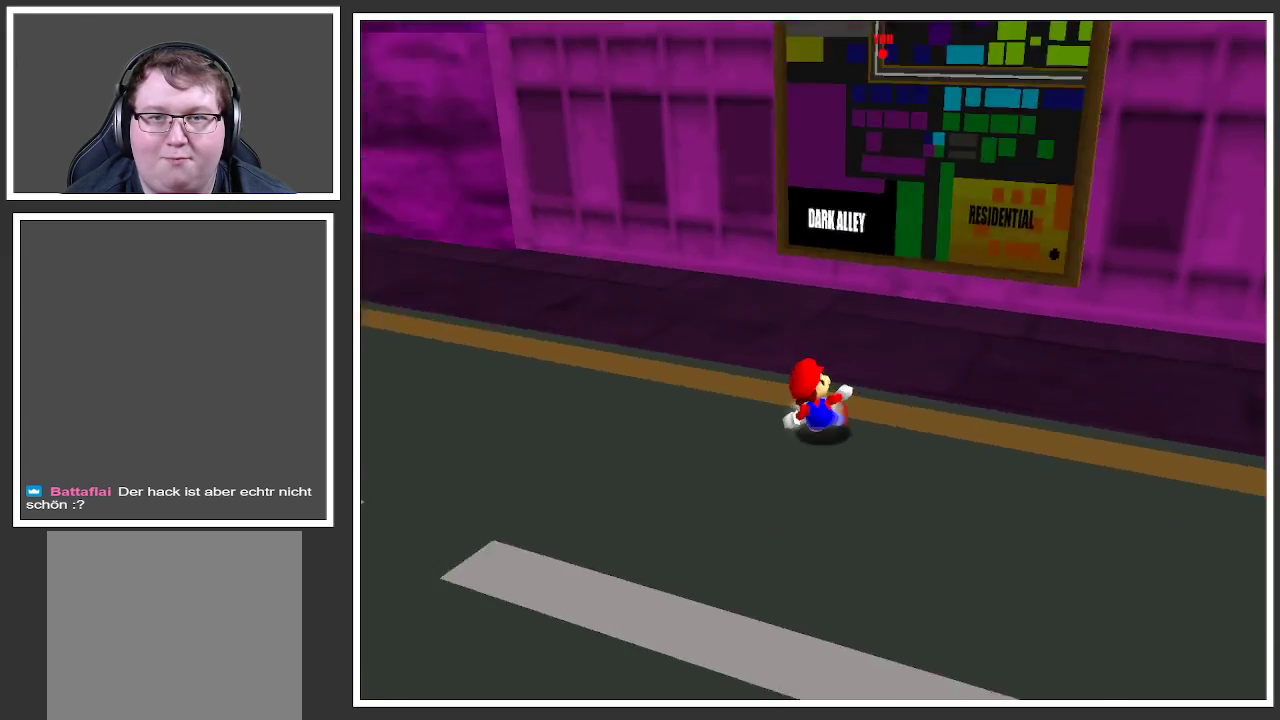
Gameplay with a controller (Xbox layout); each line is a JSON object with the inputs held at the frame after it. "events" lists button and stick changes between this image and that frame as [ms after this image, input, new state], when the widget could be followed in between. Not read: L3 R3.
{"buttons": [], "left_stick": "up", "right_stick": "up", "events": [[67, "Y", "up"], [400, "left_stick", "up"], [467, "right_stick", "up"]]}
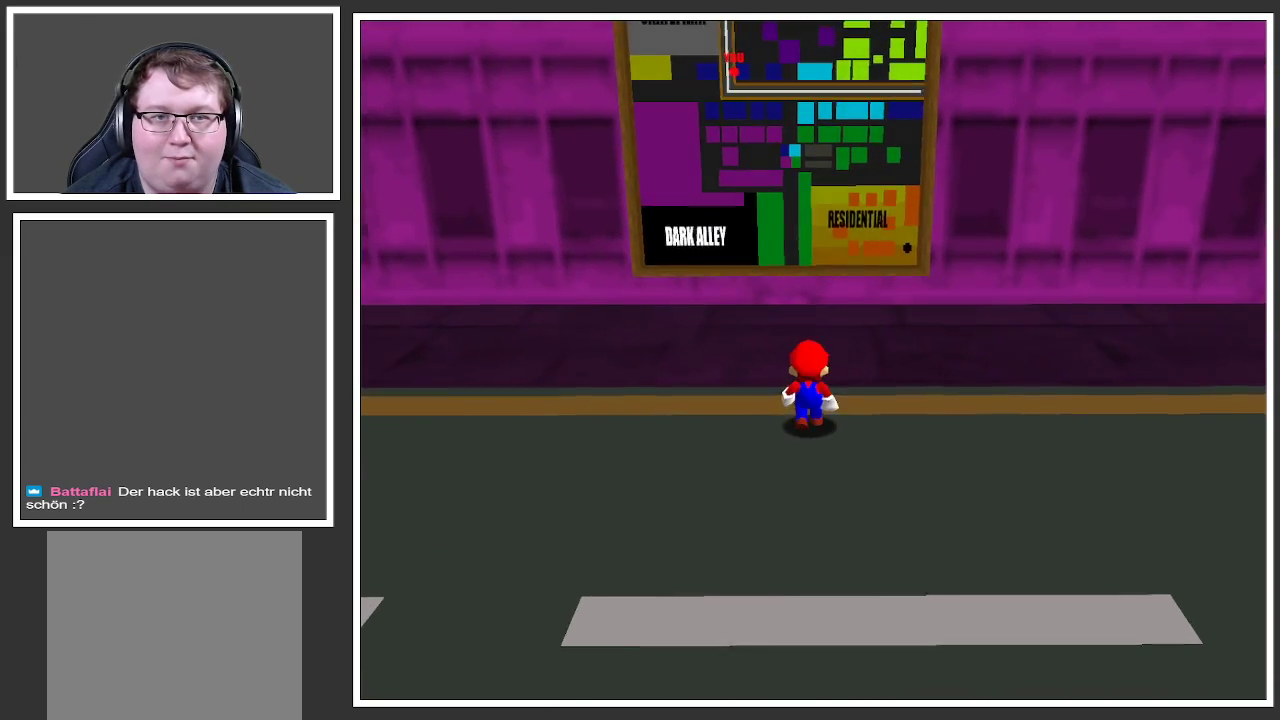
{"buttons": [], "left_stick": "center", "right_stick": "center", "events": [[17, "left_stick", "center"], [117, "right_stick", "center"], [267, "right_stick", "up"], [433, "right_stick", "center"]]}
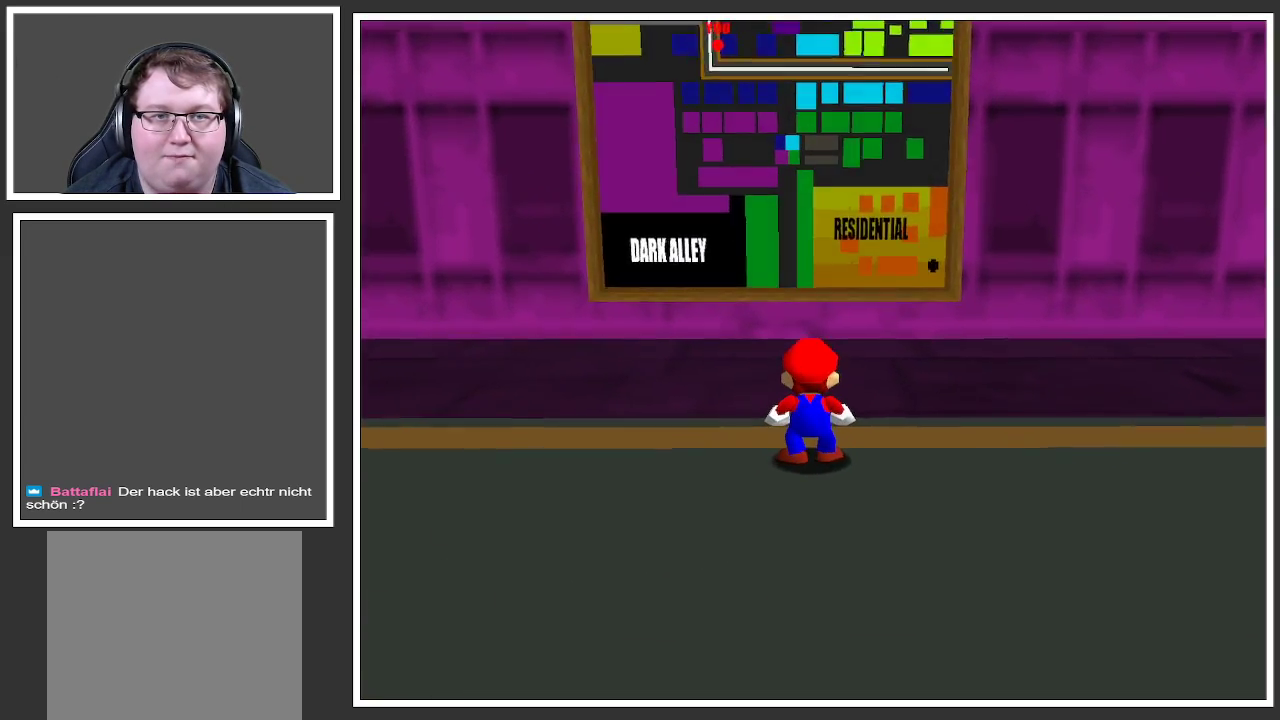
{"buttons": [], "left_stick": "down", "right_stick": "center", "events": [[200, "left_stick", "down"]]}
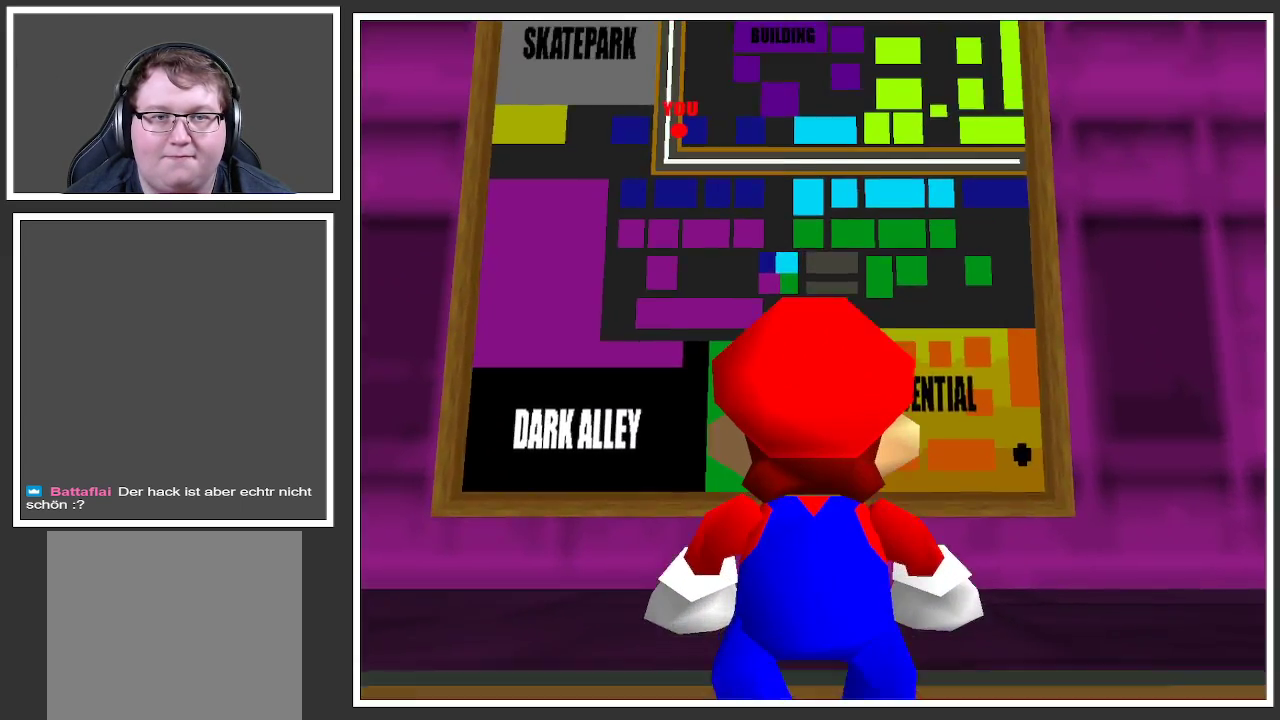
{"buttons": [], "left_stick": "up", "right_stick": "center", "events": [[150, "left_stick", "center"], [417, "left_stick", "up"]]}
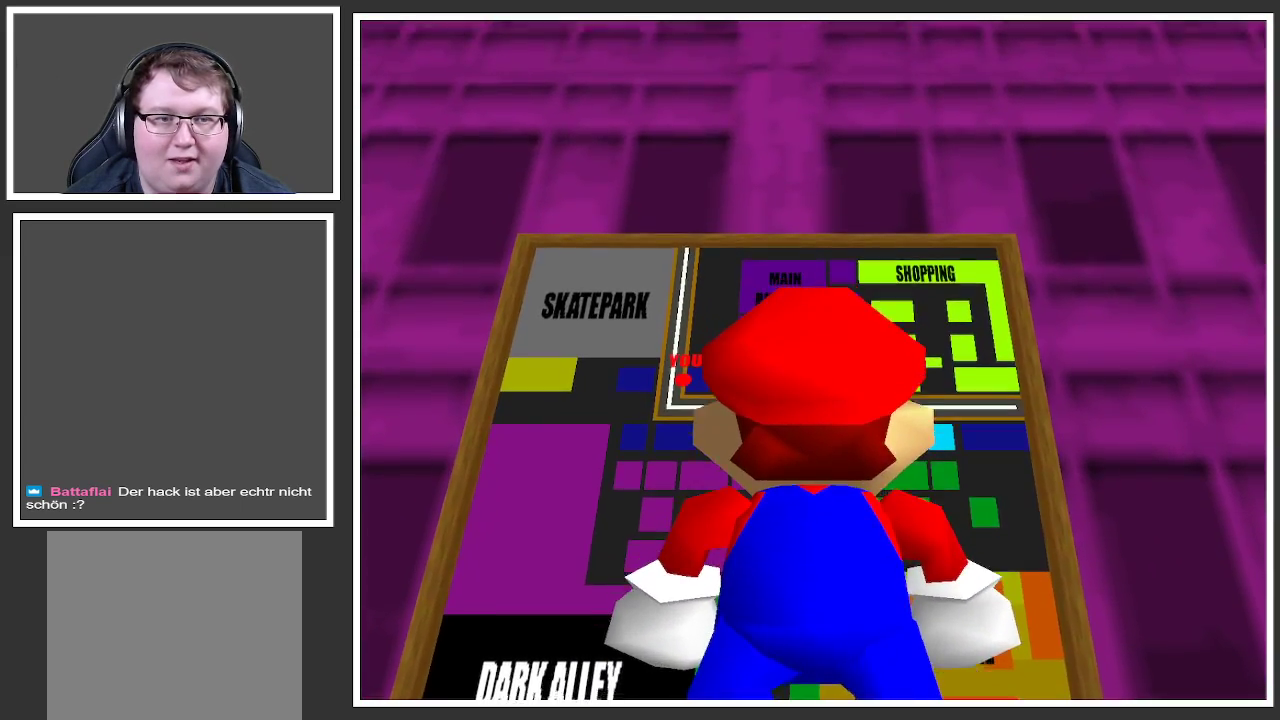
{"buttons": [], "left_stick": "center", "right_stick": "center", "events": [[83, "left_stick", "center"], [267, "left_stick", "up"], [400, "left_stick", "center"]]}
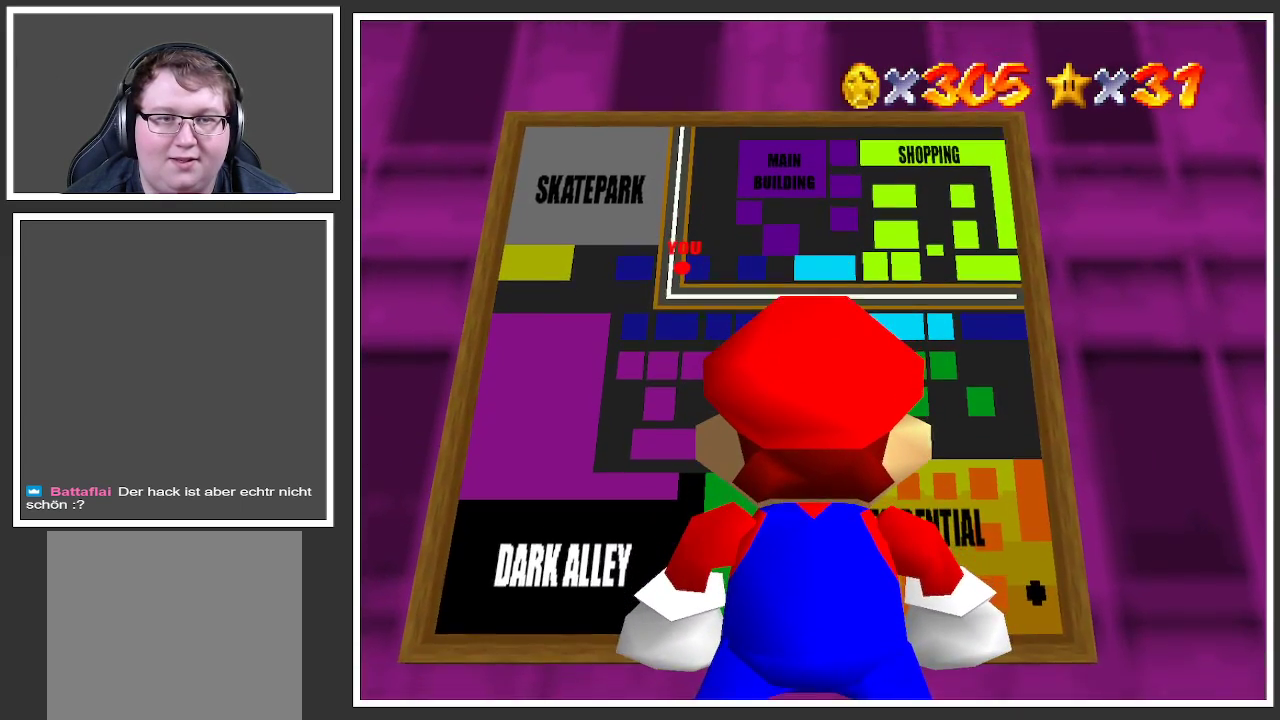
{"buttons": [], "left_stick": "center", "right_stick": "center", "events": []}
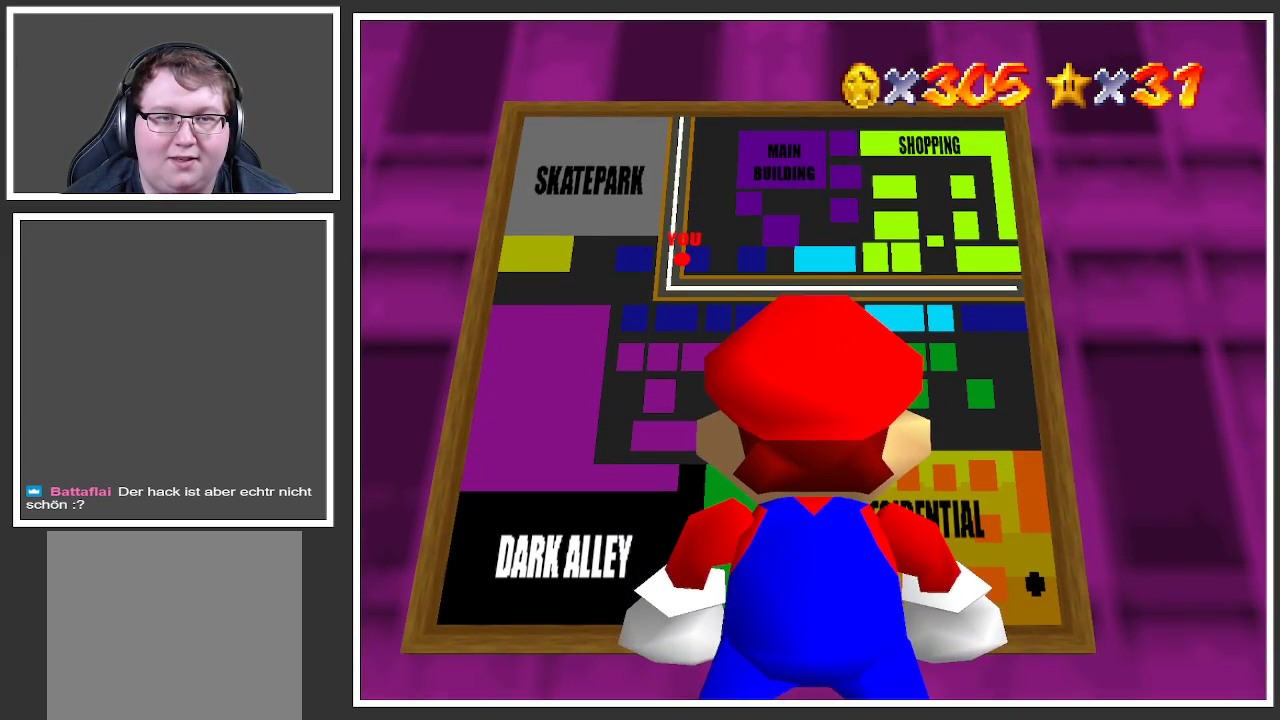
{"buttons": [], "left_stick": "center", "right_stick": "center", "events": []}
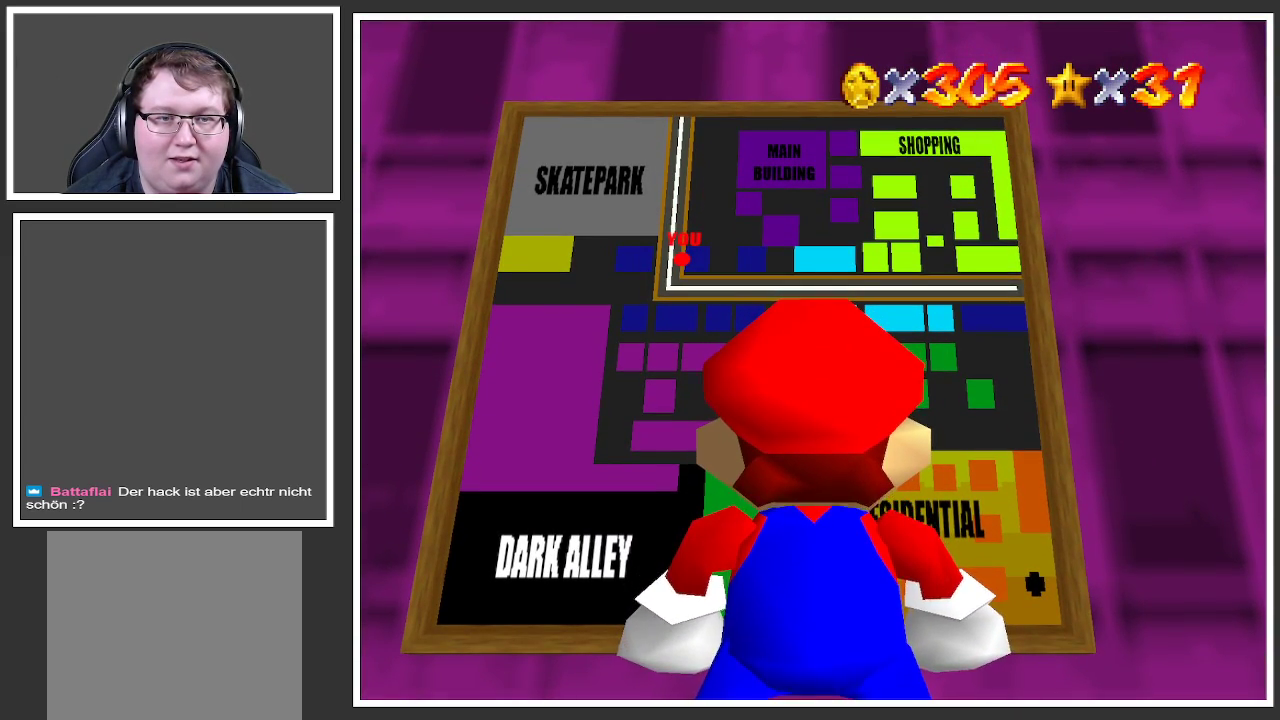
{"buttons": [], "left_stick": "center", "right_stick": "center", "events": []}
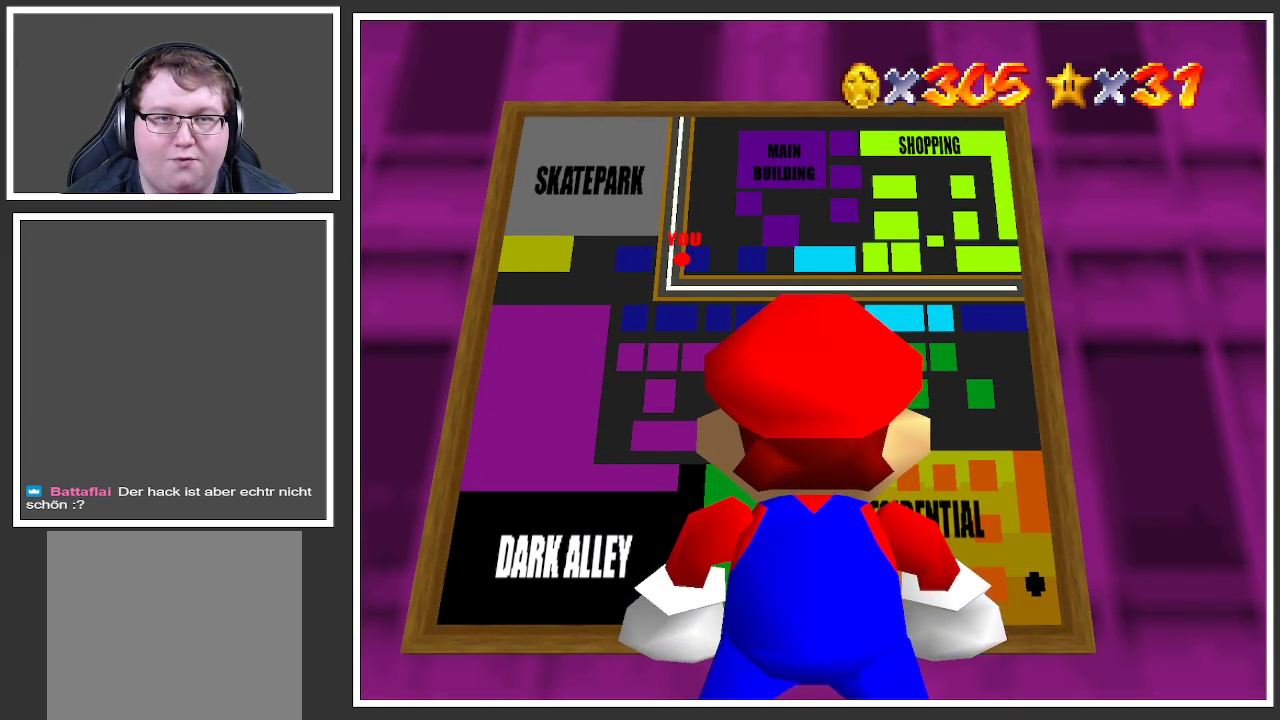
{"buttons": [], "left_stick": "center", "right_stick": "center", "events": []}
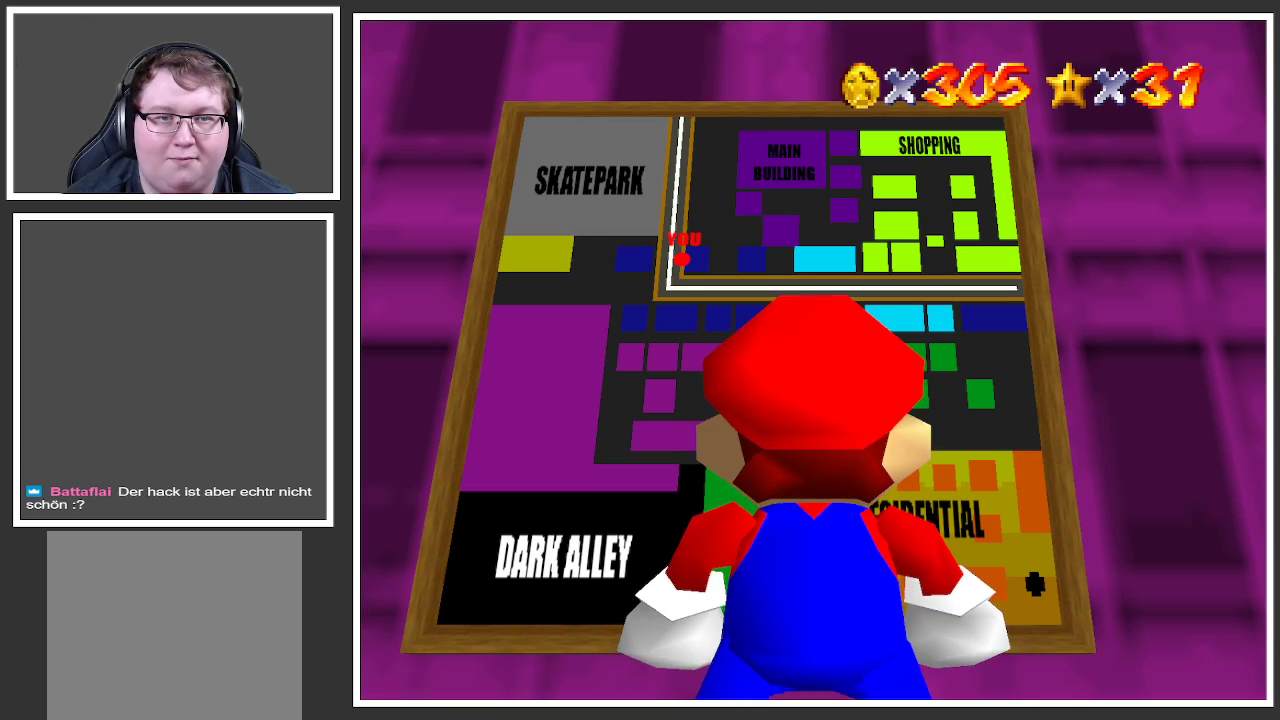
{"buttons": [], "left_stick": "center", "right_stick": "center", "events": []}
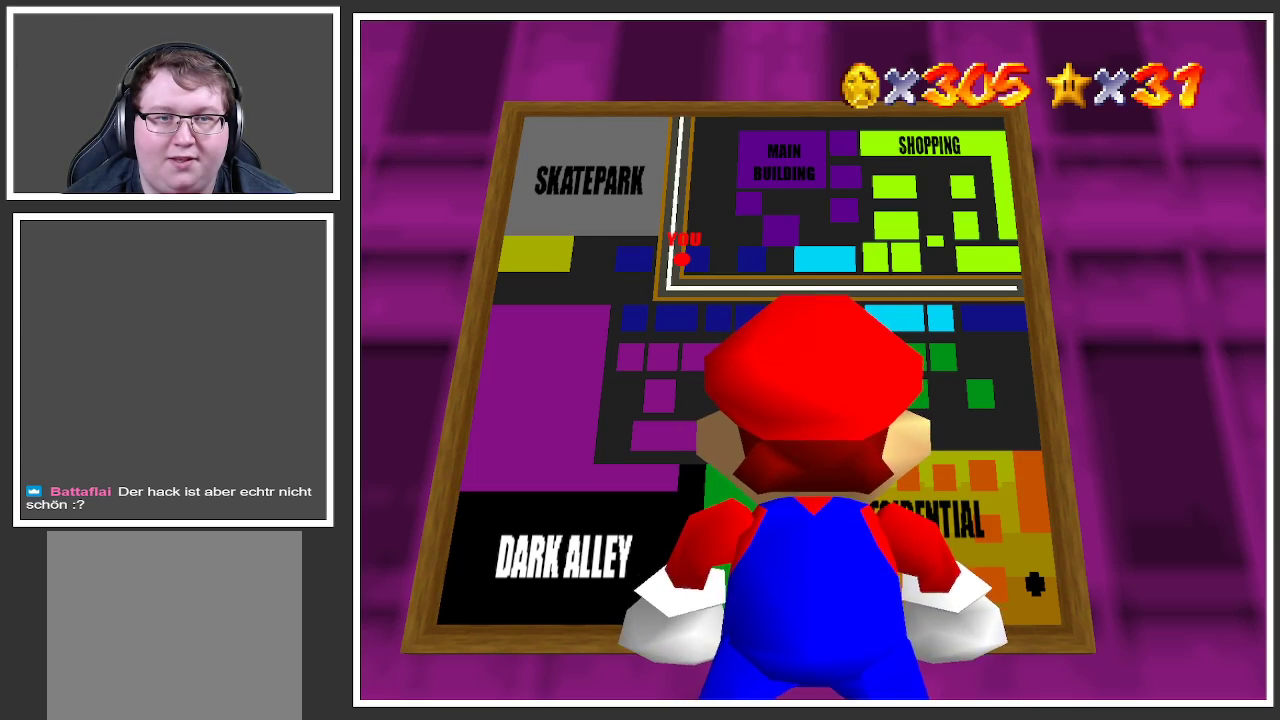
{"buttons": [], "left_stick": "up", "right_stick": "center", "events": [[350, "left_stick", "up"]]}
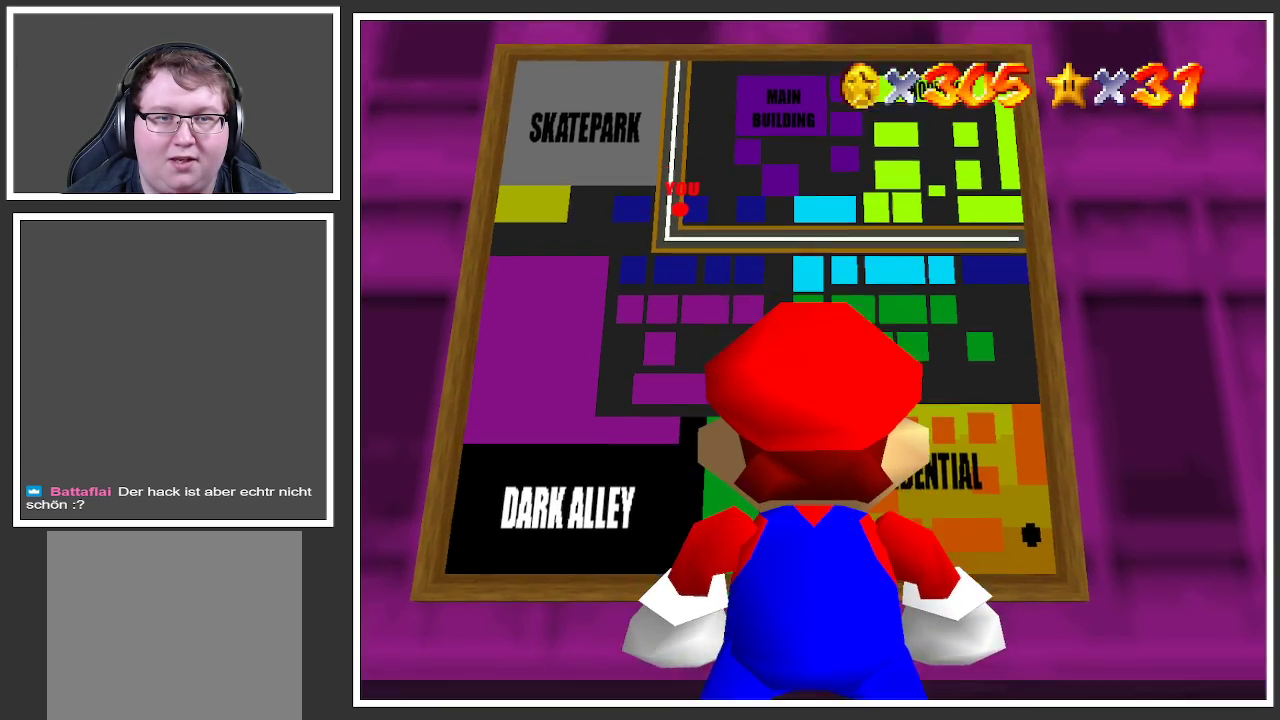
{"buttons": ["X"], "left_stick": "center", "right_stick": "center", "events": [[33, "left_stick", "center"], [500, "X", "down"]]}
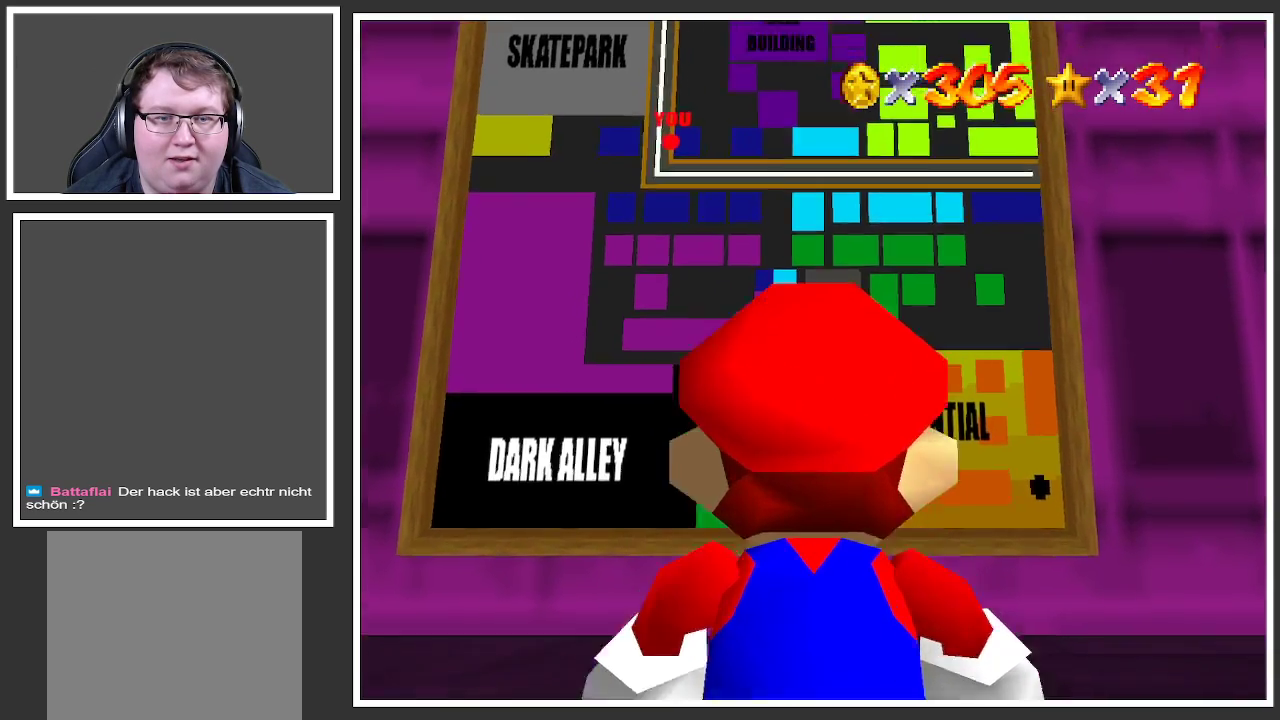
{"buttons": [], "left_stick": "left", "right_stick": "center", "events": [[83, "X", "up"], [133, "left_stick", "left"], [367, "B", "down"], [450, "B", "up"]]}
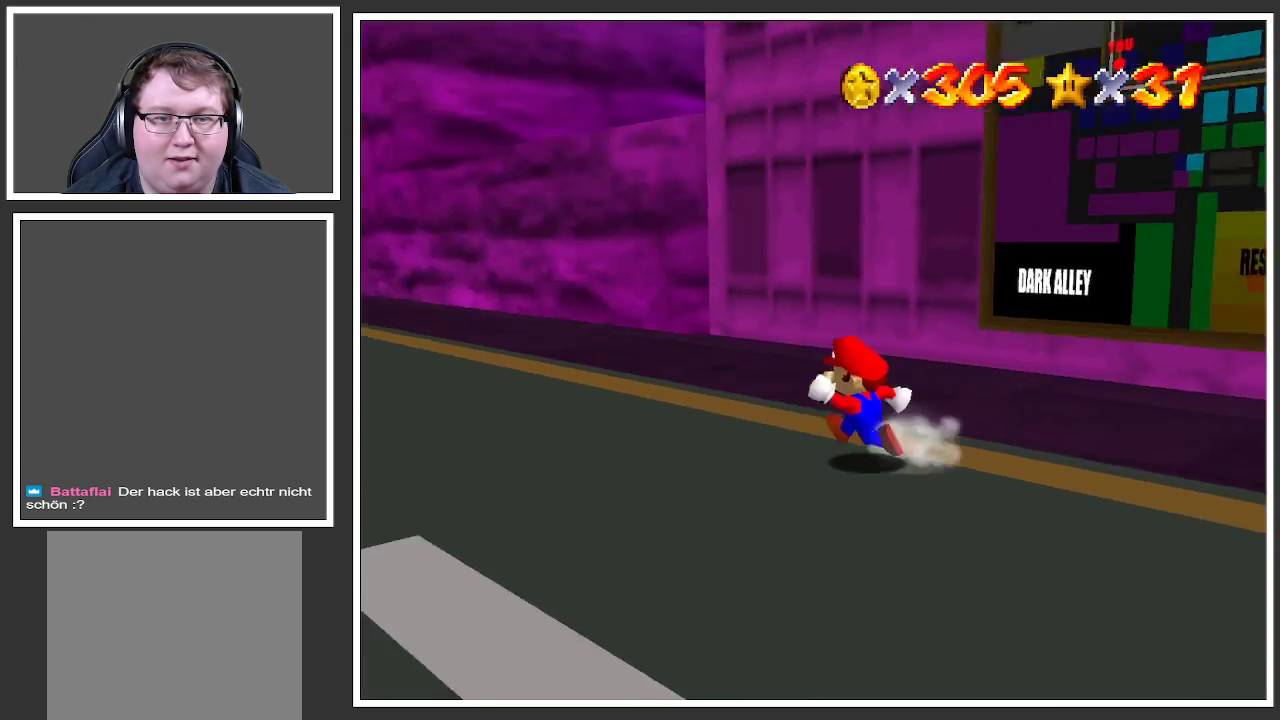
{"buttons": [], "left_stick": "up", "right_stick": "center", "events": [[50, "B", "down"], [133, "left_stick", "up-left"], [167, "B", "up"], [250, "B", "down"], [317, "B", "up"], [400, "left_stick", "up"]]}
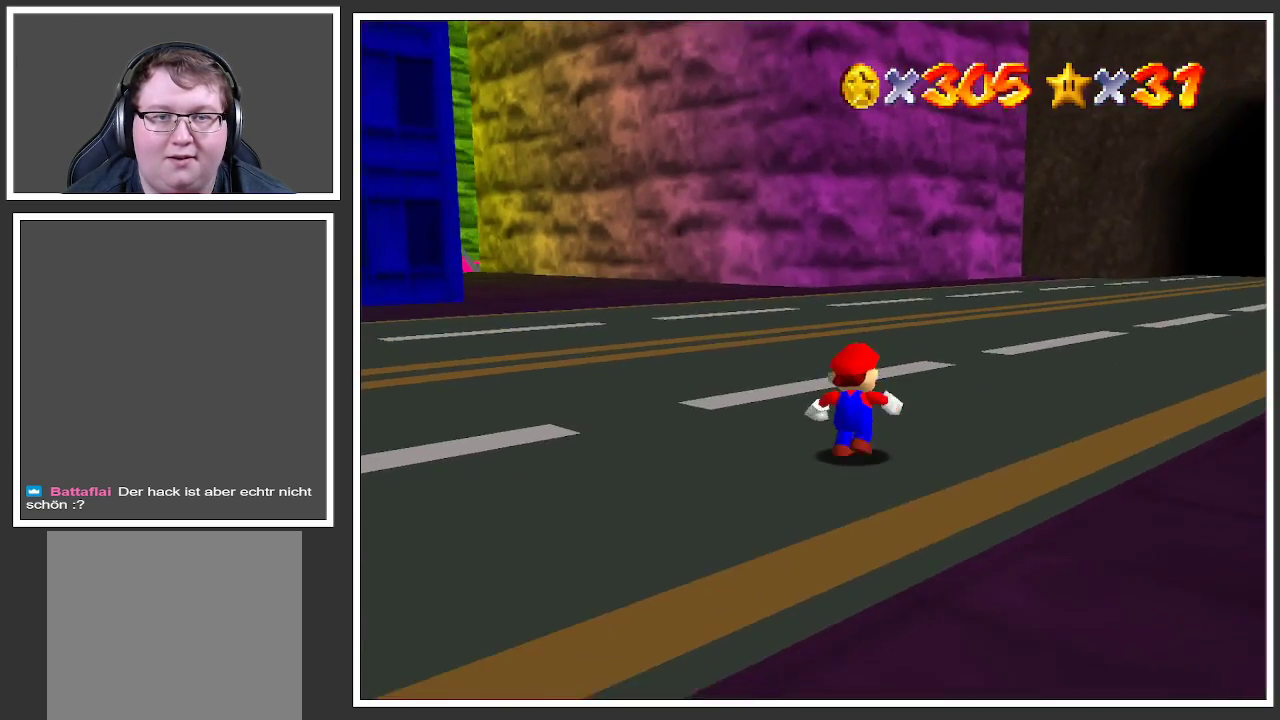
{"buttons": ["B"], "left_stick": "up-right", "right_stick": "center", "events": [[283, "left_stick", "up-right"], [400, "B", "down"]]}
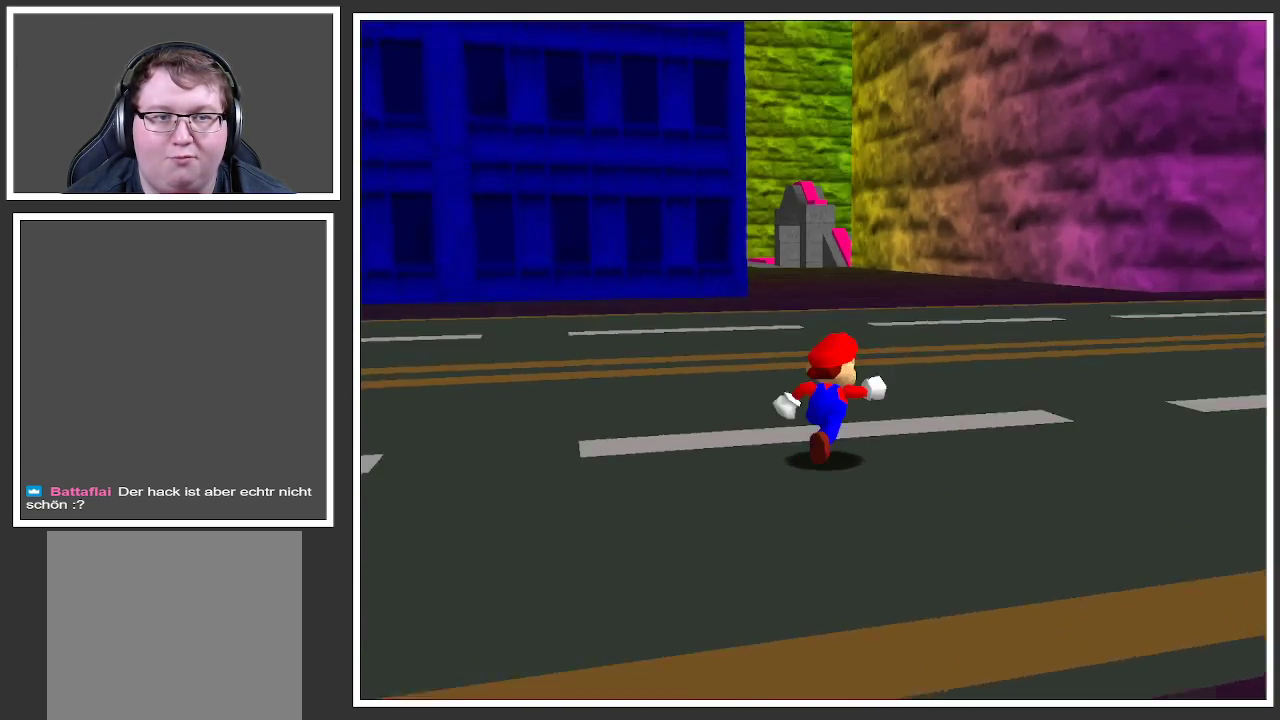
{"buttons": [], "left_stick": "up-right", "right_stick": "center", "events": [[50, "B", "up"]]}
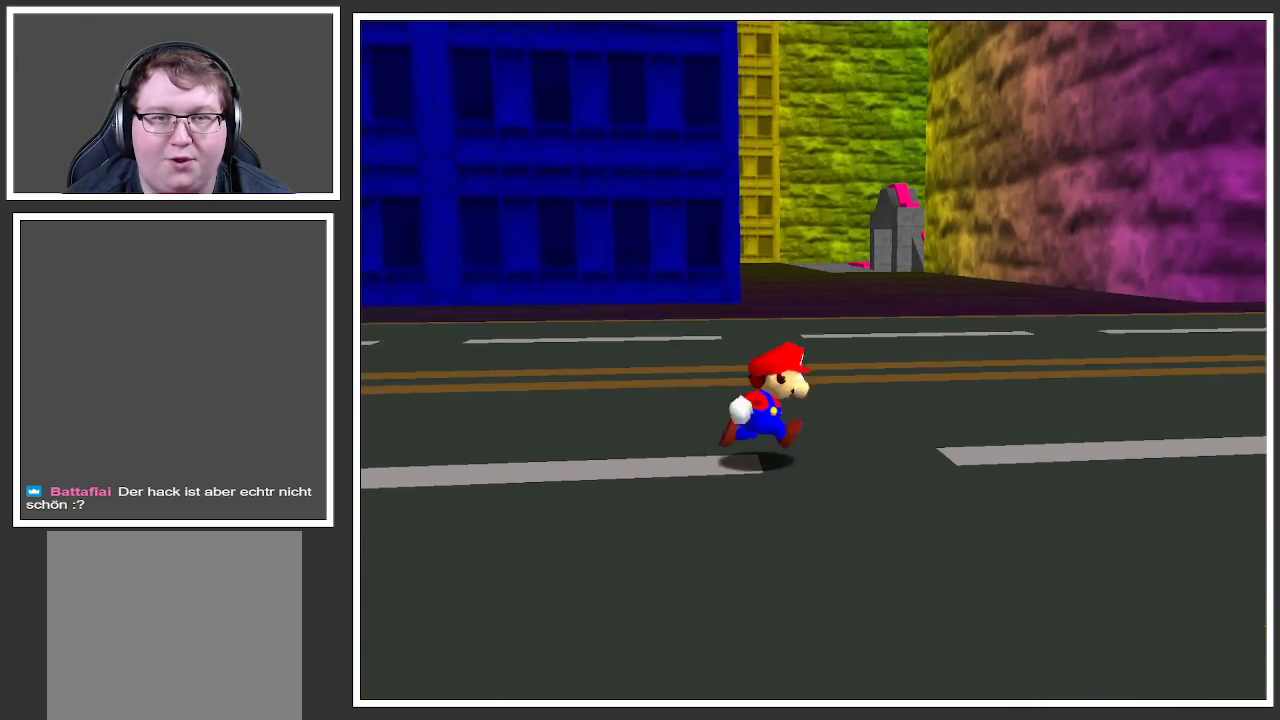
{"buttons": [], "left_stick": "right", "right_stick": "center", "events": [[233, "B", "down"], [317, "B", "up"], [400, "left_stick", "right"]]}
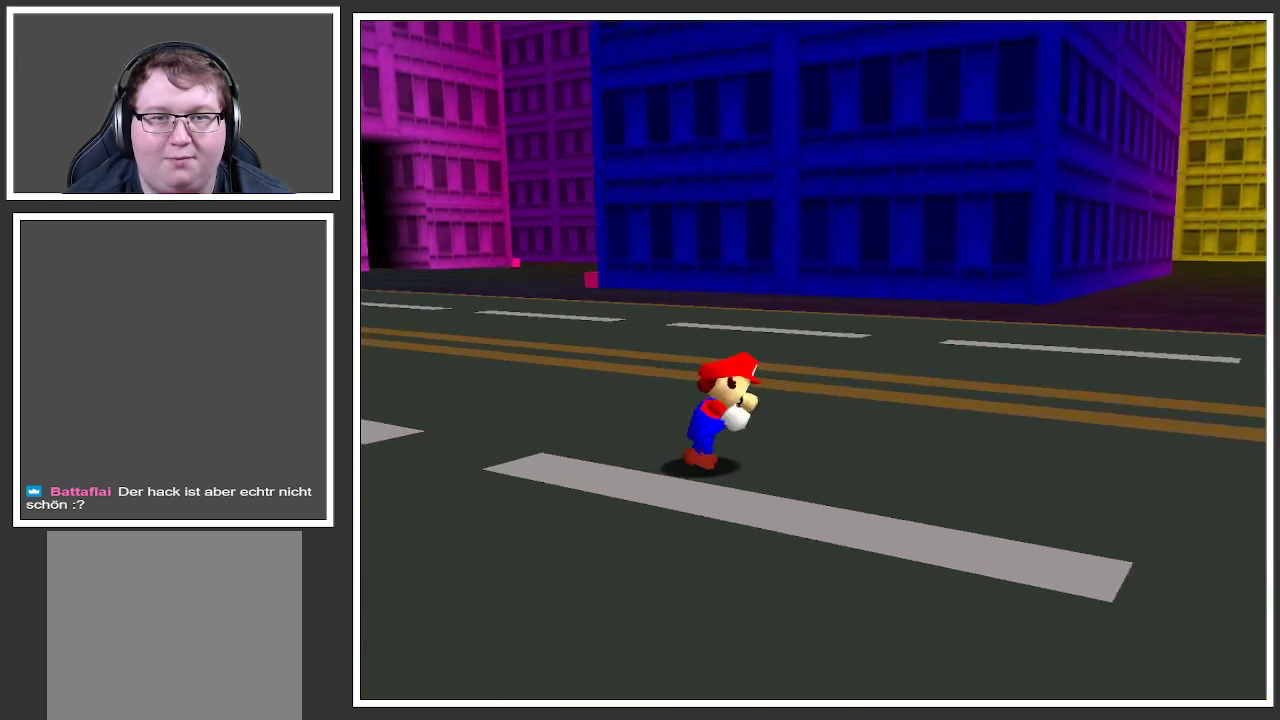
{"buttons": ["Y"], "left_stick": "right", "right_stick": "center", "events": [[450, "Y", "down"]]}
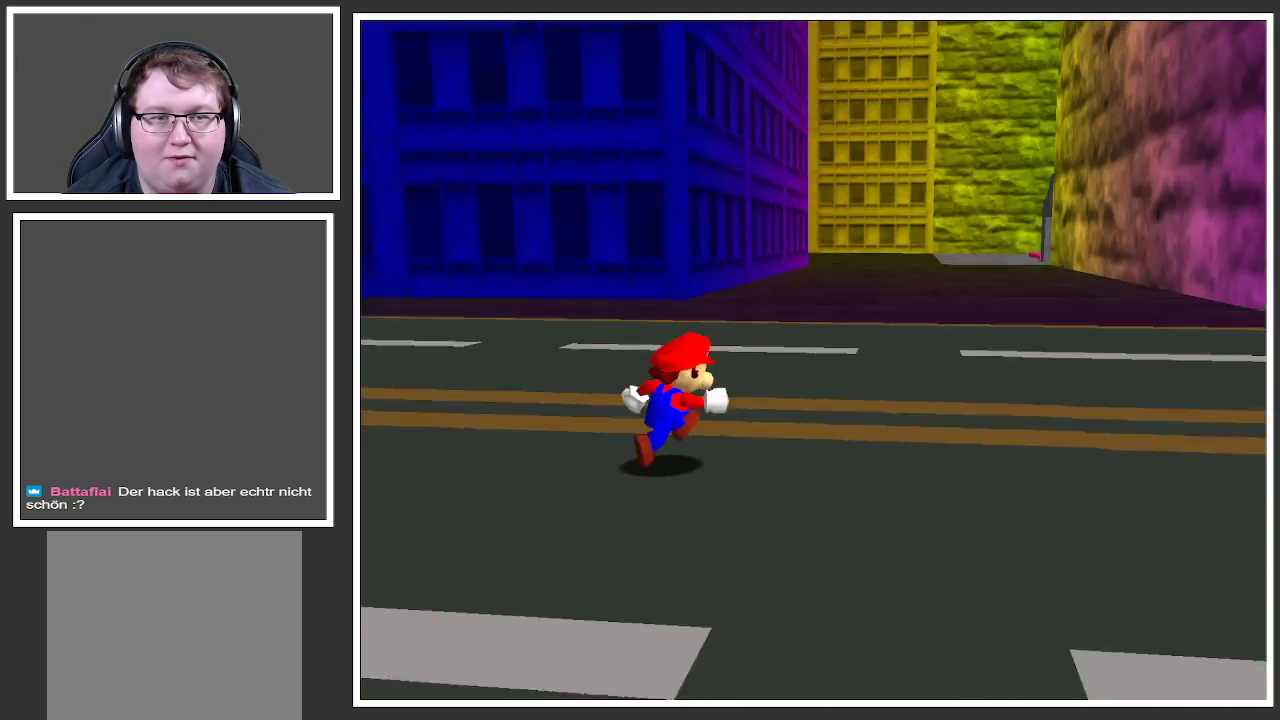
{"buttons": [], "left_stick": "up-right", "right_stick": "center", "events": [[67, "Y", "up"], [133, "Y", "down"], [217, "Y", "up"], [283, "left_stick", "up-right"], [317, "Y", "down"], [417, "Y", "up"]]}
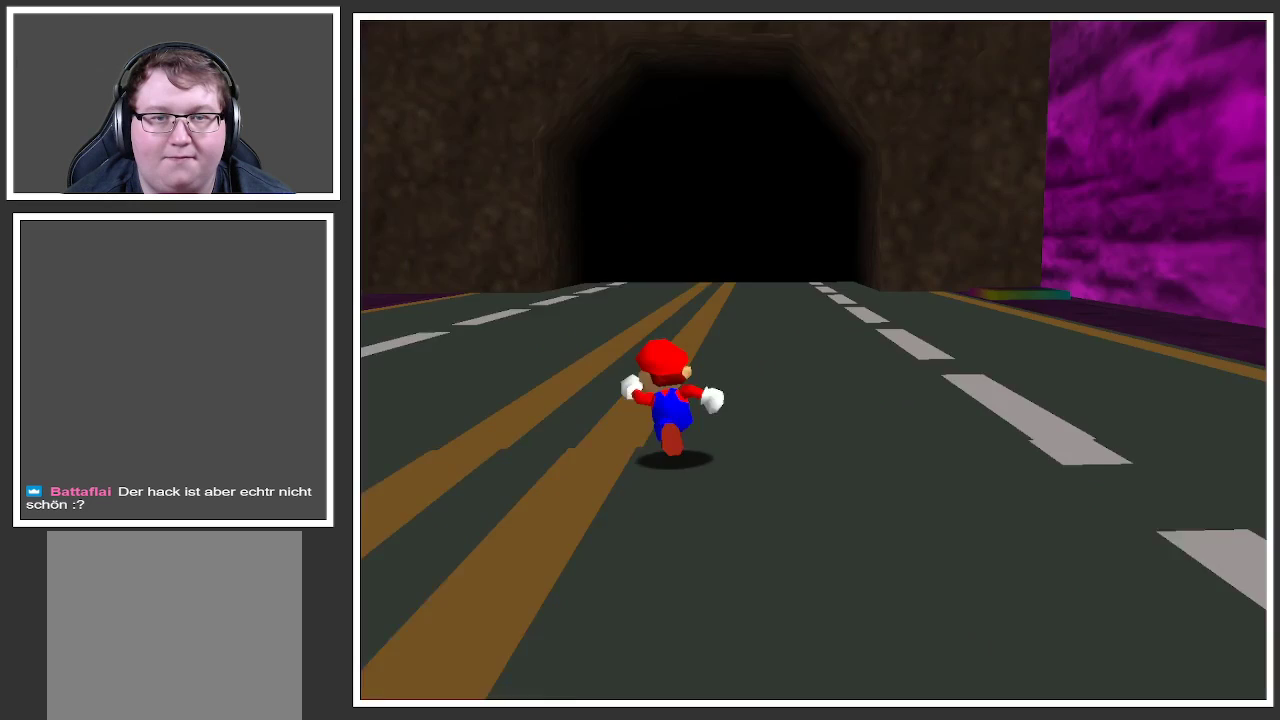
{"buttons": [], "left_stick": "up-right", "right_stick": "center", "events": [[167, "L2", "down"], [283, "A", "down"], [383, "A", "up"], [467, "L2", "up"]]}
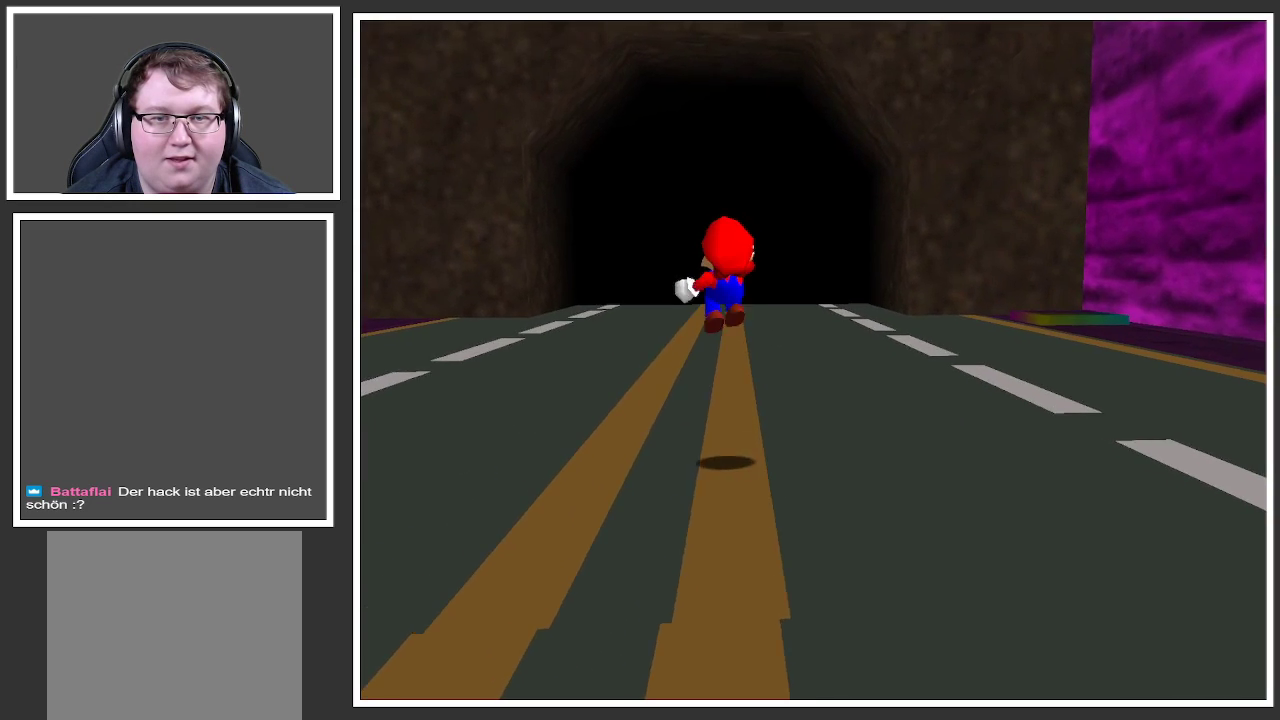
{"buttons": [], "left_stick": "up-right", "right_stick": "center", "events": []}
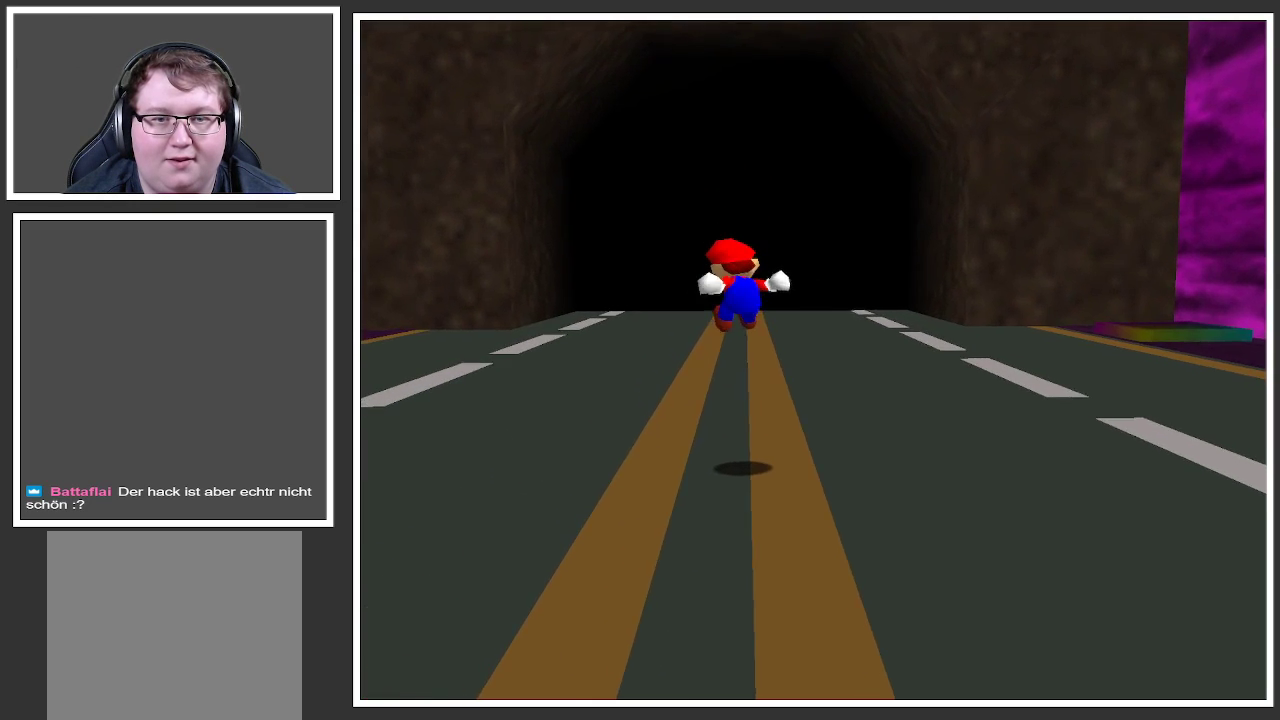
{"buttons": ["Y"], "left_stick": "up-right", "right_stick": "center", "events": [[400, "Y", "down"]]}
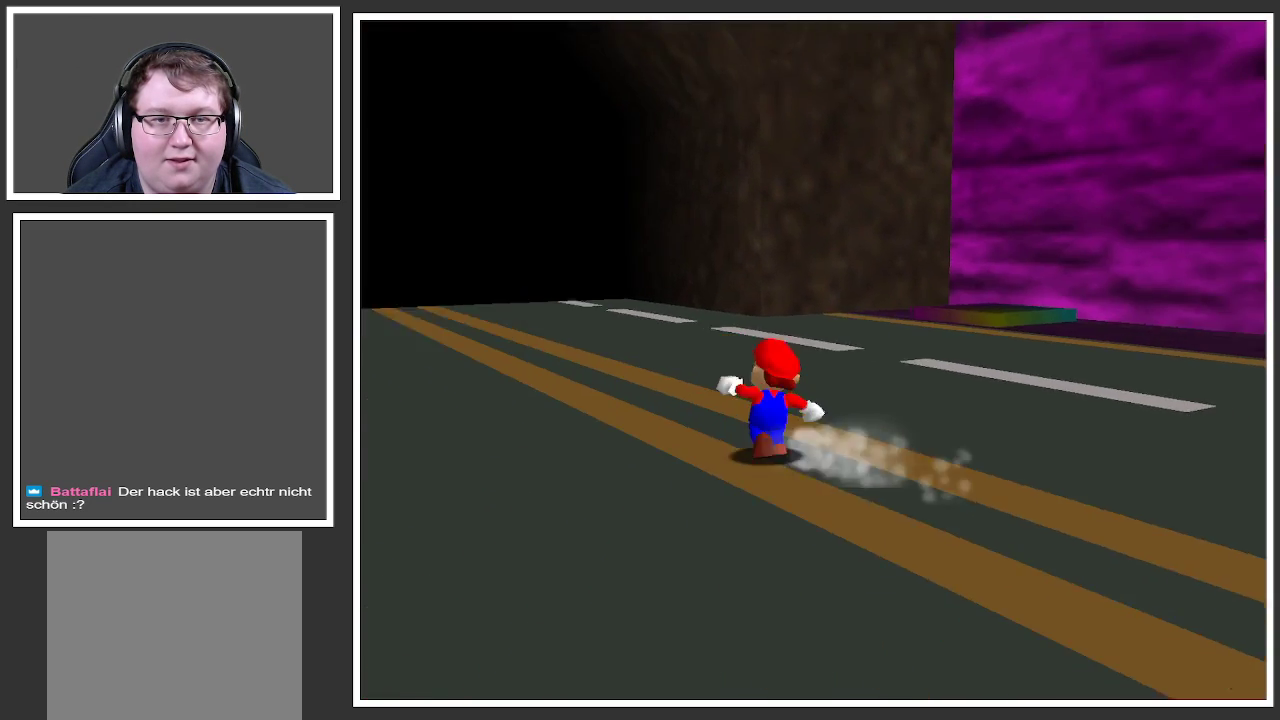
{"buttons": [], "left_stick": "up", "right_stick": "center", "events": [[33, "Y", "up"], [100, "left_stick", "up"]]}
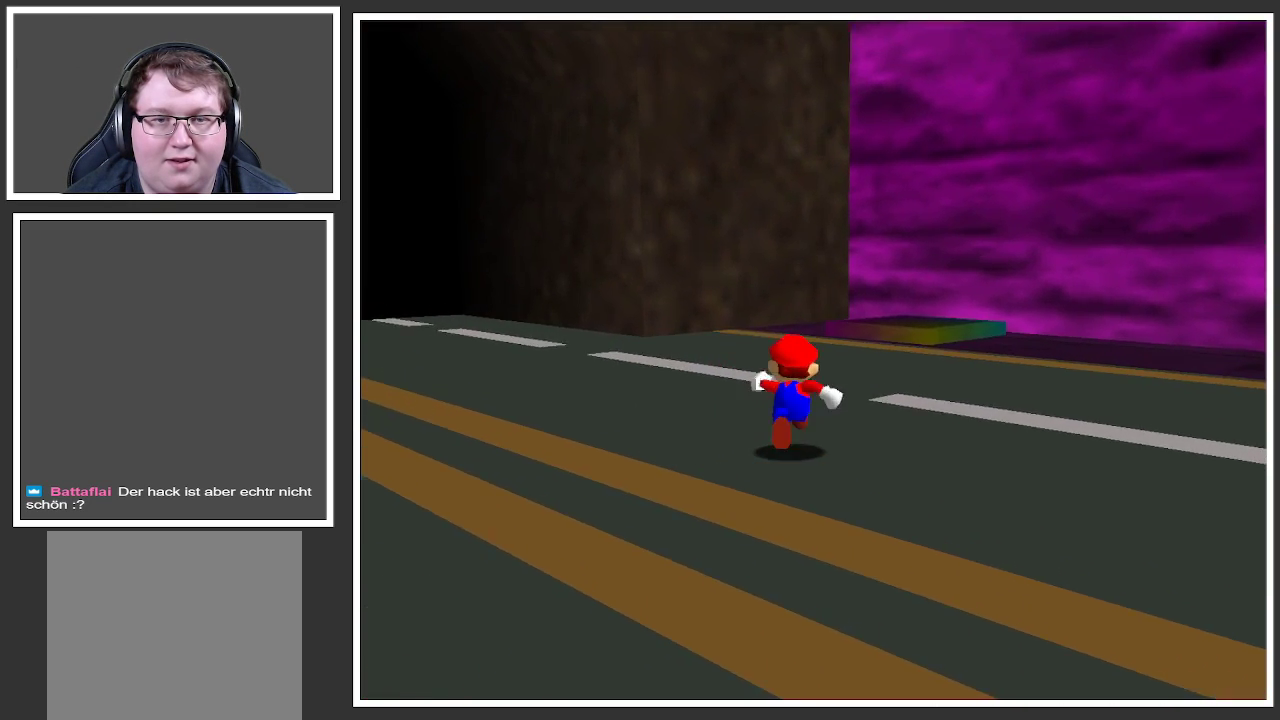
{"buttons": ["B"], "left_stick": "up-left", "right_stick": "center", "events": [[150, "B", "down"], [183, "left_stick", "up-left"], [300, "B", "up"], [417, "B", "down"]]}
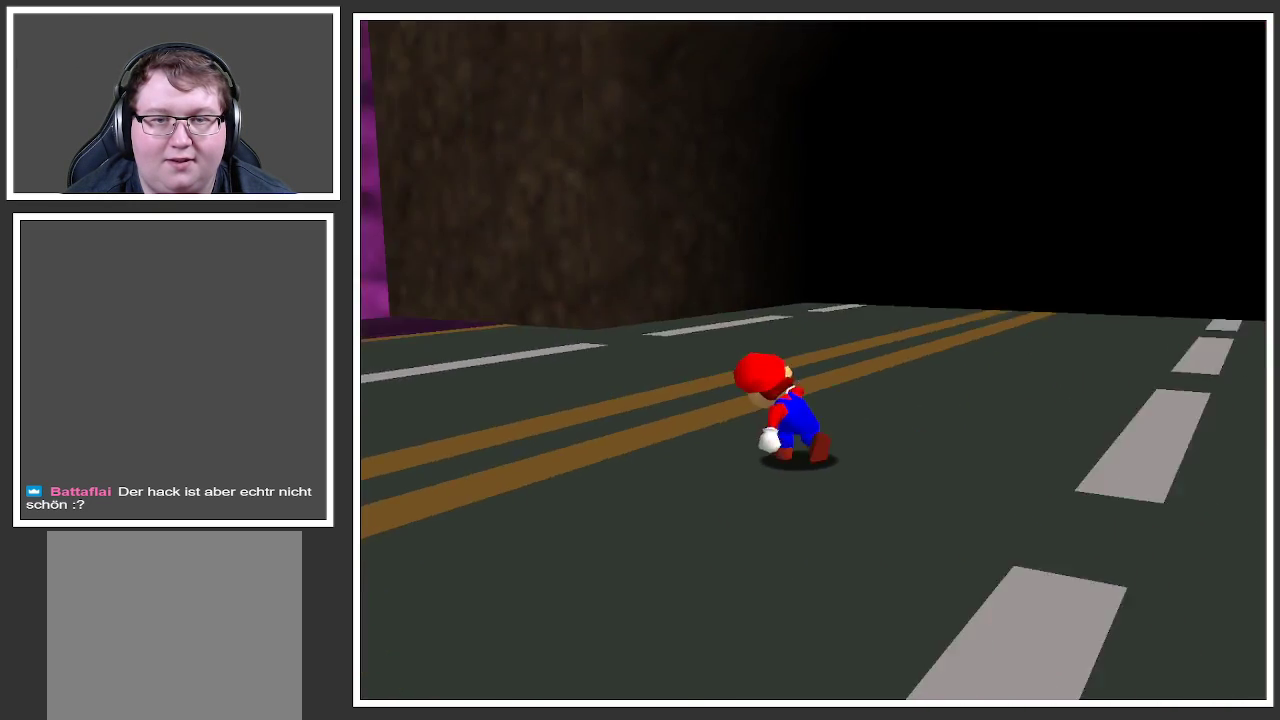
{"buttons": [], "left_stick": "up-left", "right_stick": "center", "events": [[67, "B", "up"], [100, "B", "down"], [233, "B", "up"], [350, "B", "down"], [483, "B", "up"]]}
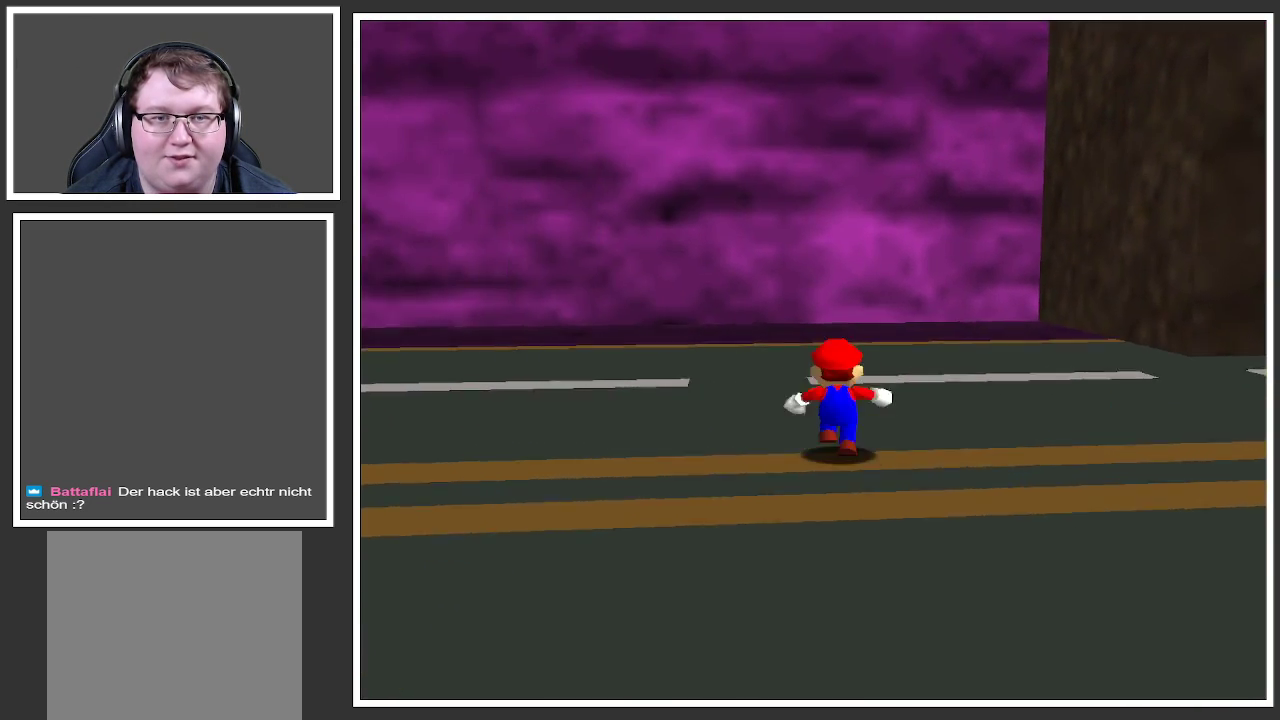
{"buttons": ["B"], "left_stick": "up-left", "right_stick": "center", "events": [[100, "B", "down"], [217, "B", "up"], [417, "B", "down"]]}
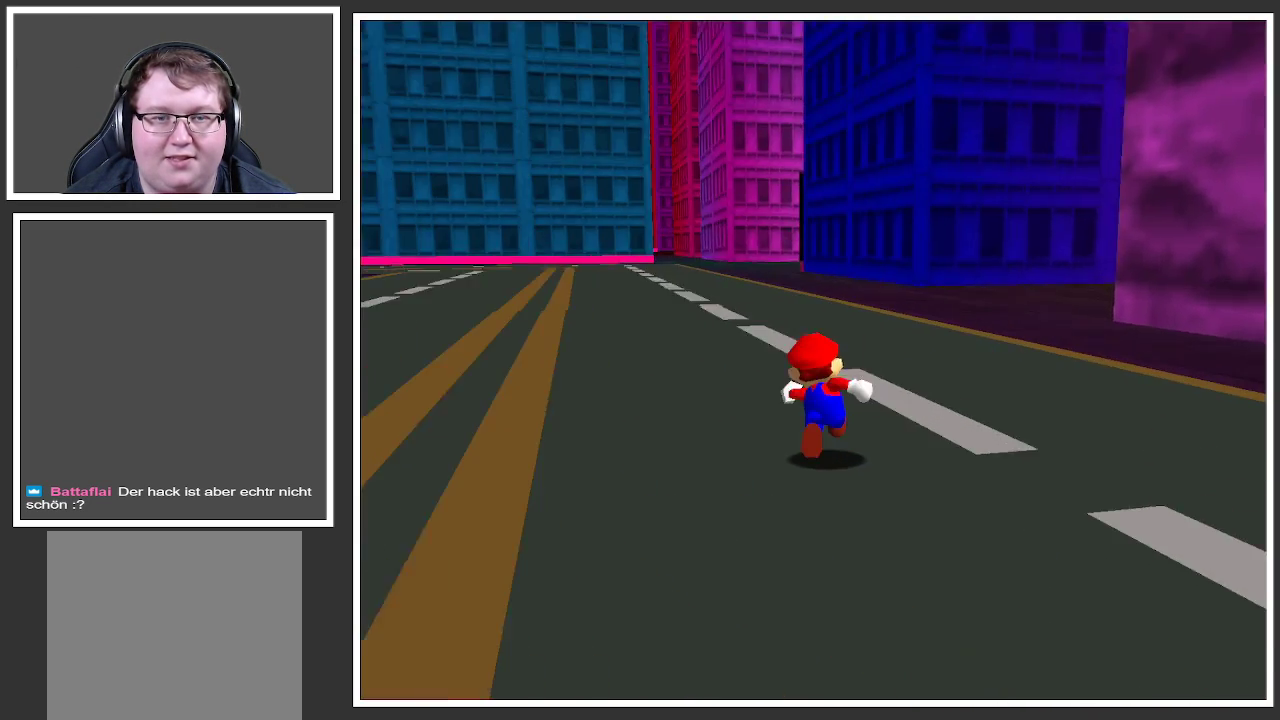
{"buttons": [], "left_stick": "right", "right_stick": "center", "events": [[17, "B", "up"], [200, "left_stick", "up-right"], [300, "Y", "down"], [417, "Y", "up"], [500, "left_stick", "right"]]}
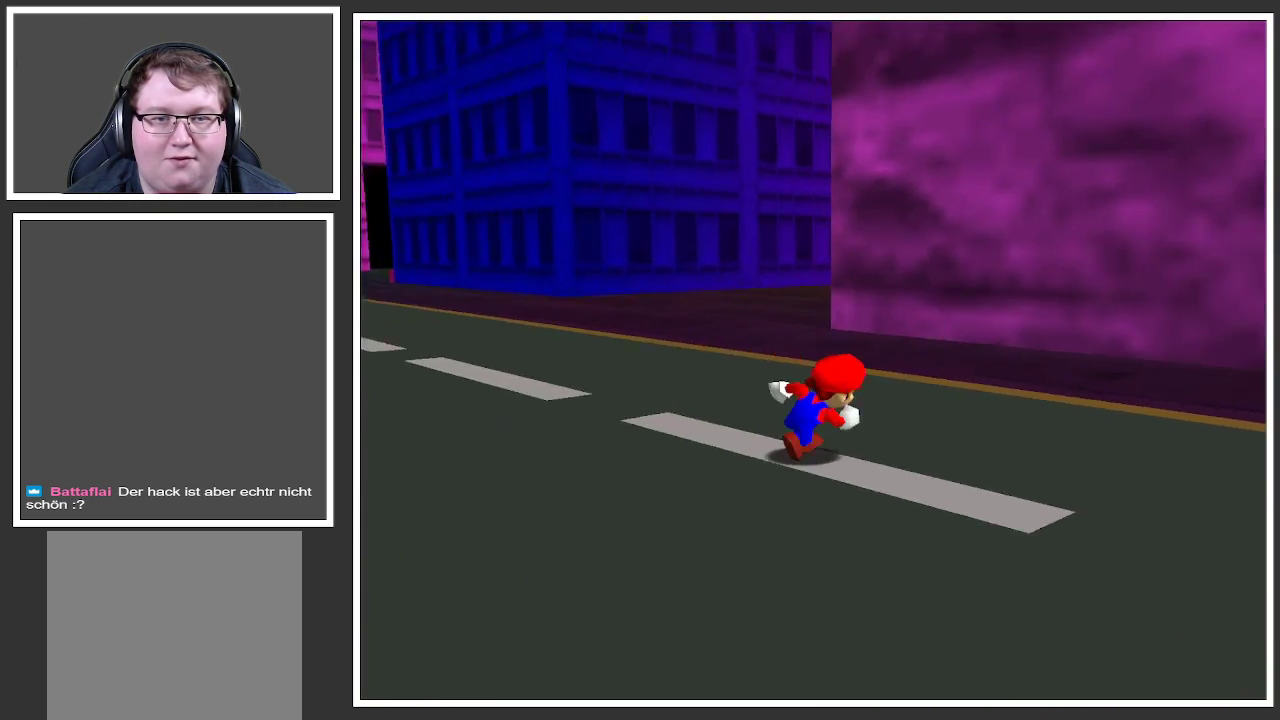
{"buttons": [], "left_stick": "up-right", "right_stick": "center", "events": [[17, "Y", "down"], [83, "Y", "up"], [200, "Y", "down"], [300, "Y", "up"], [367, "Y", "down"], [367, "left_stick", "up-right"], [483, "Y", "up"]]}
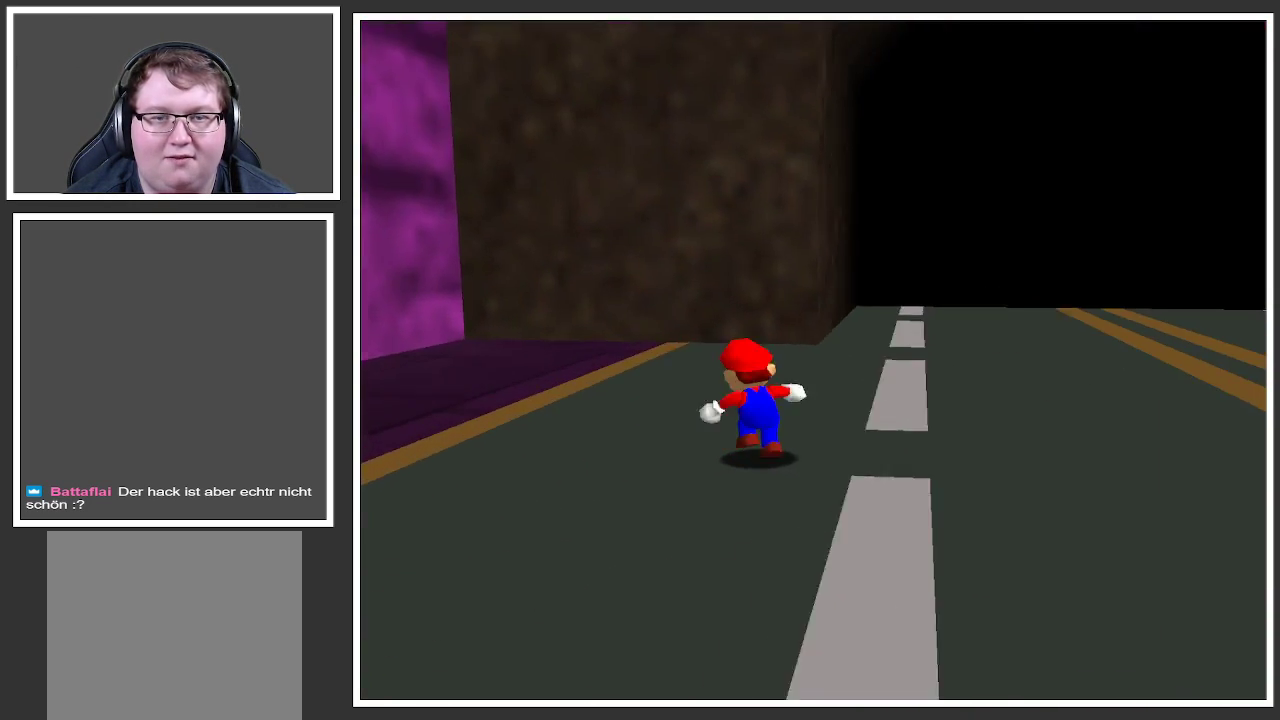
{"buttons": [], "left_stick": "up-right", "right_stick": "center", "events": []}
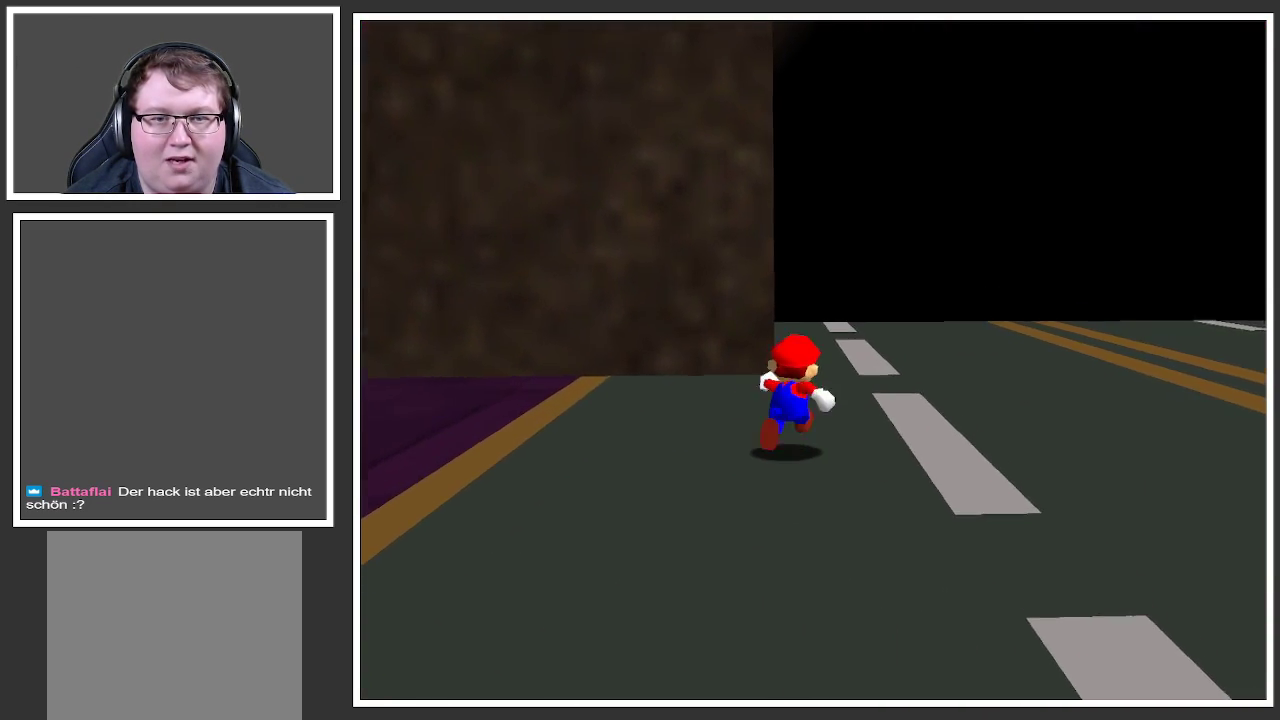
{"buttons": ["A"], "left_stick": "up-right", "right_stick": "center", "events": [[100, "X", "down"], [250, "X", "up"], [500, "A", "down"]]}